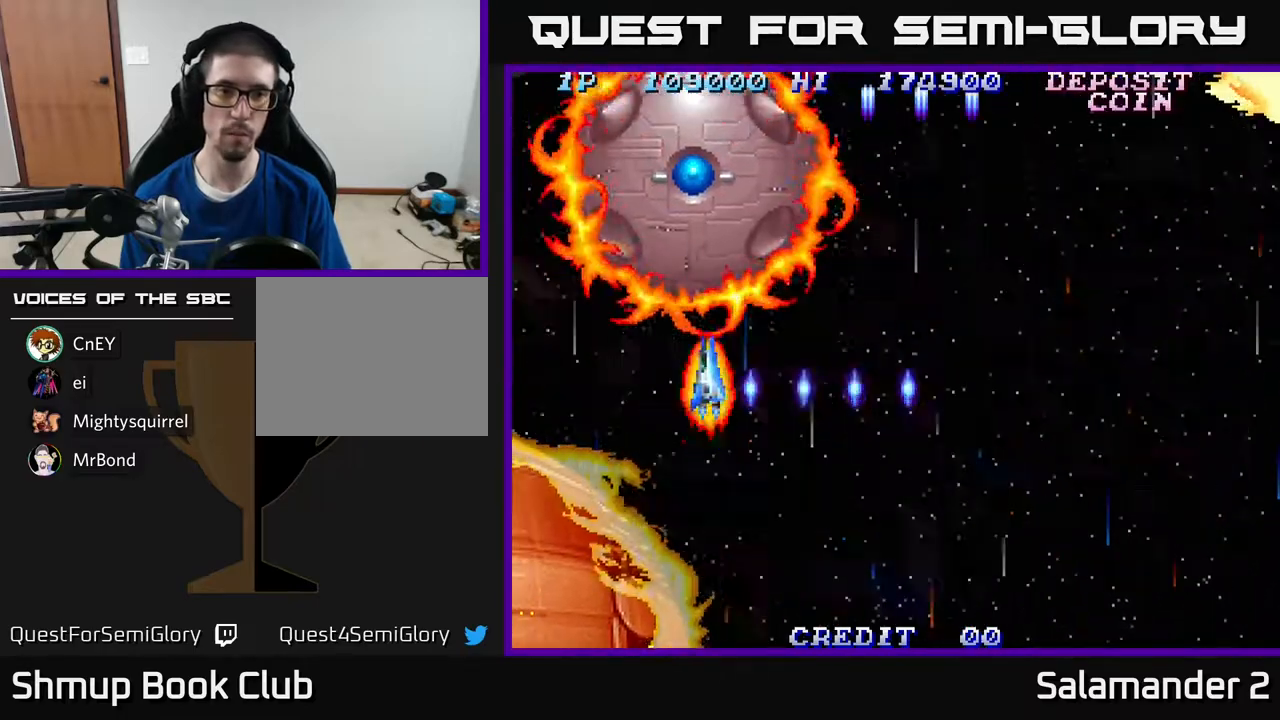
Gameplay with a controller (Xbox layout); each line is a JSON object with the inputs held at the frame after it. "events" lists button and stick changes between this image and that frame as [ms after this image, input, new state], when the widget could be followed in between. Not read: left_stick.
{"buttons": [], "right_stick": "center", "events": [[17, "A", "down"], [17, "DPAD_DOWN", "down"], [83, "A", "up"], [117, "A", "down"], [183, "A", "up"], [233, "DPAD_DOWN", "up"], [267, "A", "down"], [283, "DPAD_UP", "down"], [317, "A", "up"], [400, "DPAD_UP", "up"], [417, "A", "down"], [467, "A", "up"]]}
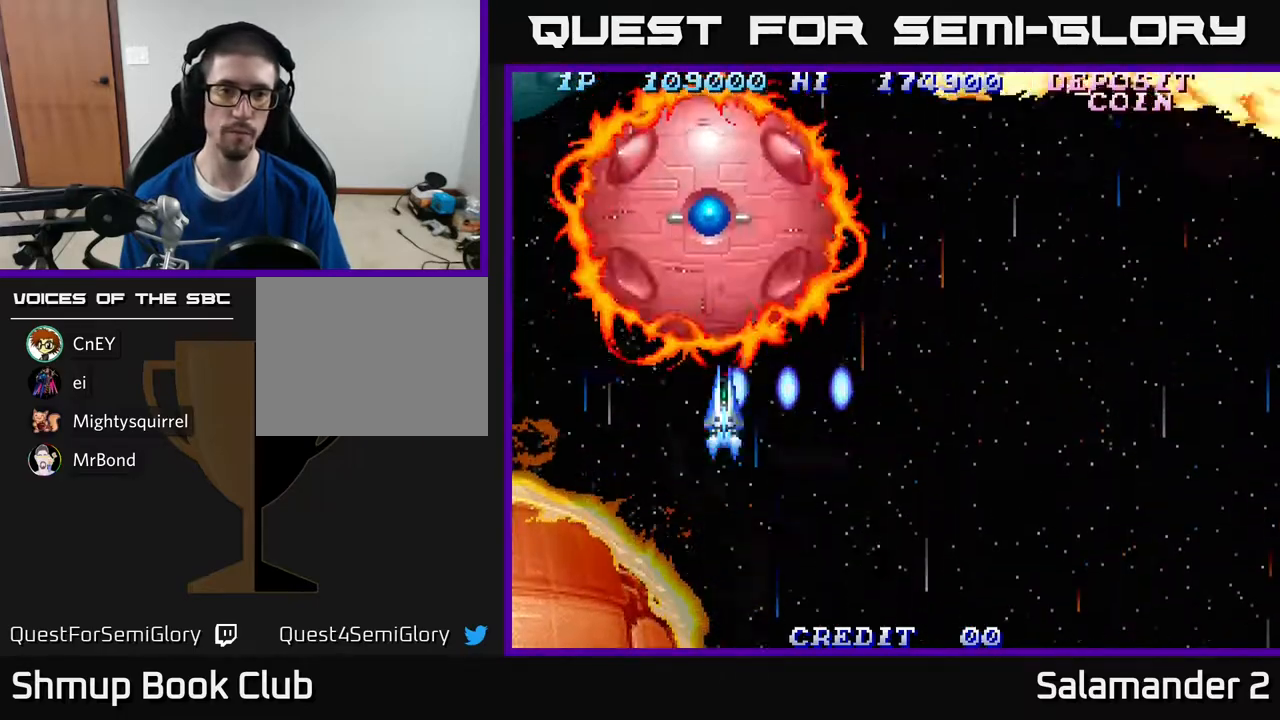
{"buttons": ["DPAD_DOWN"], "right_stick": "center", "events": [[17, "A", "down"], [33, "DPAD_DOWN", "down"], [67, "A", "up"], [150, "A", "down"], [150, "DPAD_DOWN", "up"], [217, "A", "up"], [267, "DPAD_DOWN", "down"], [300, "A", "down"], [483, "A", "up"]]}
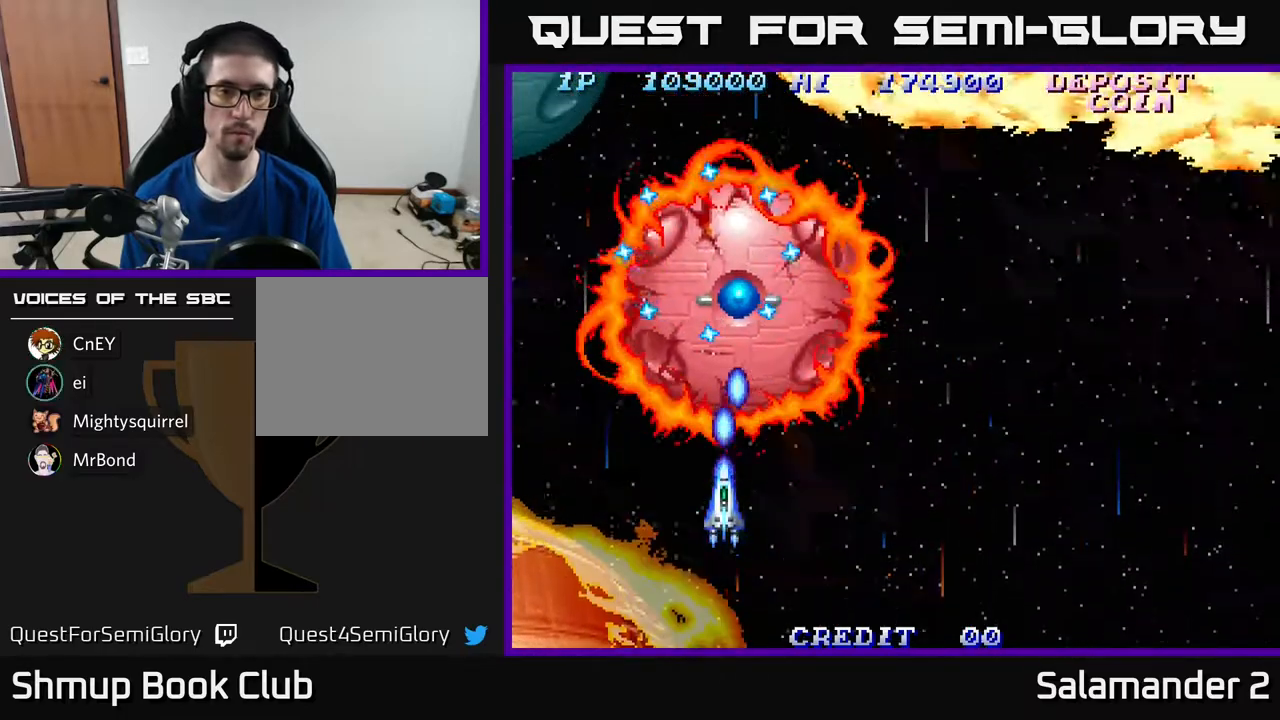
{"buttons": ["A", "DPAD_DOWN", "DPAD_RIGHT"], "right_stick": "center", "events": [[50, "A", "down"], [50, "DPAD_DOWN", "up"], [50, "DPAD_RIGHT", "down"], [100, "A", "up"], [150, "DPAD_DOWN", "down"], [217, "A", "down"], [267, "A", "up"], [317, "DPAD_DOWN", "up"], [333, "A", "down"], [383, "A", "up"], [433, "DPAD_DOWN", "down"], [483, "A", "down"]]}
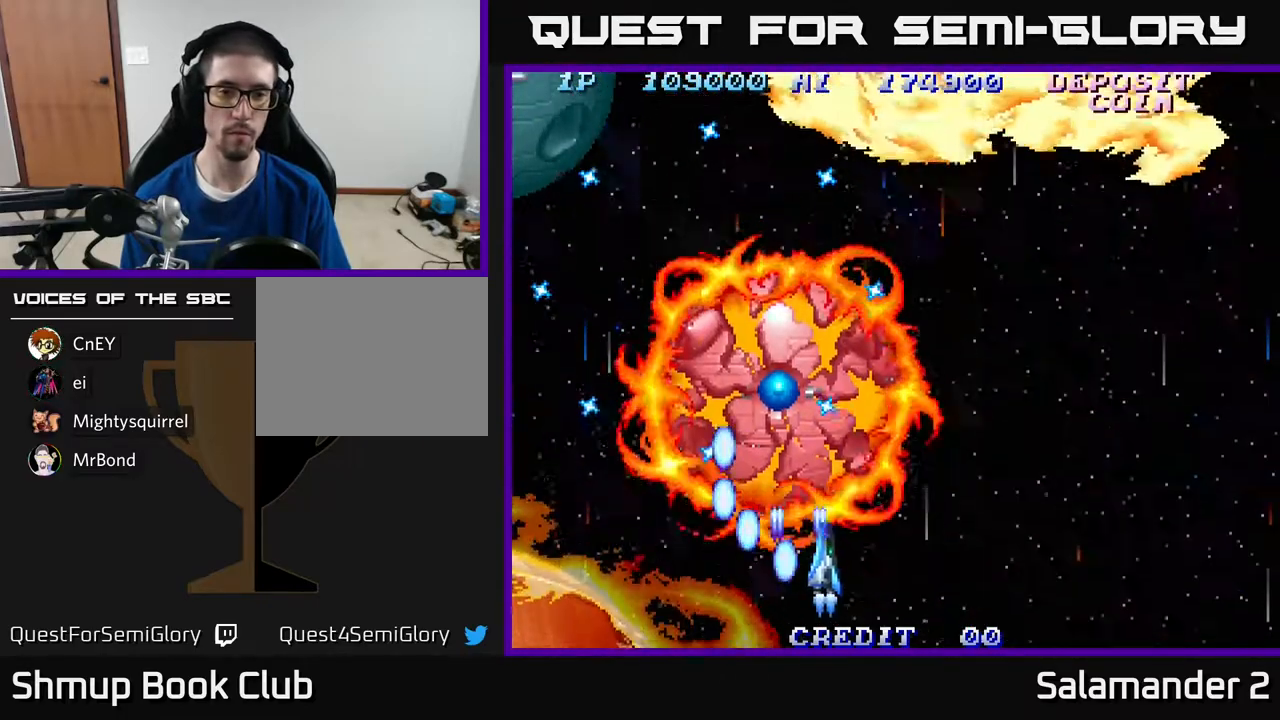
{"buttons": ["A", "DPAD_RIGHT"], "right_stick": "center", "events": [[17, "A", "up"], [83, "DPAD_RIGHT", "up"], [100, "A", "down"], [150, "A", "up"], [150, "DPAD_RIGHT", "down"], [217, "A", "down"], [267, "A", "up"], [333, "A", "down"], [350, "DPAD_DOWN", "up"], [383, "A", "up"], [483, "A", "down"]]}
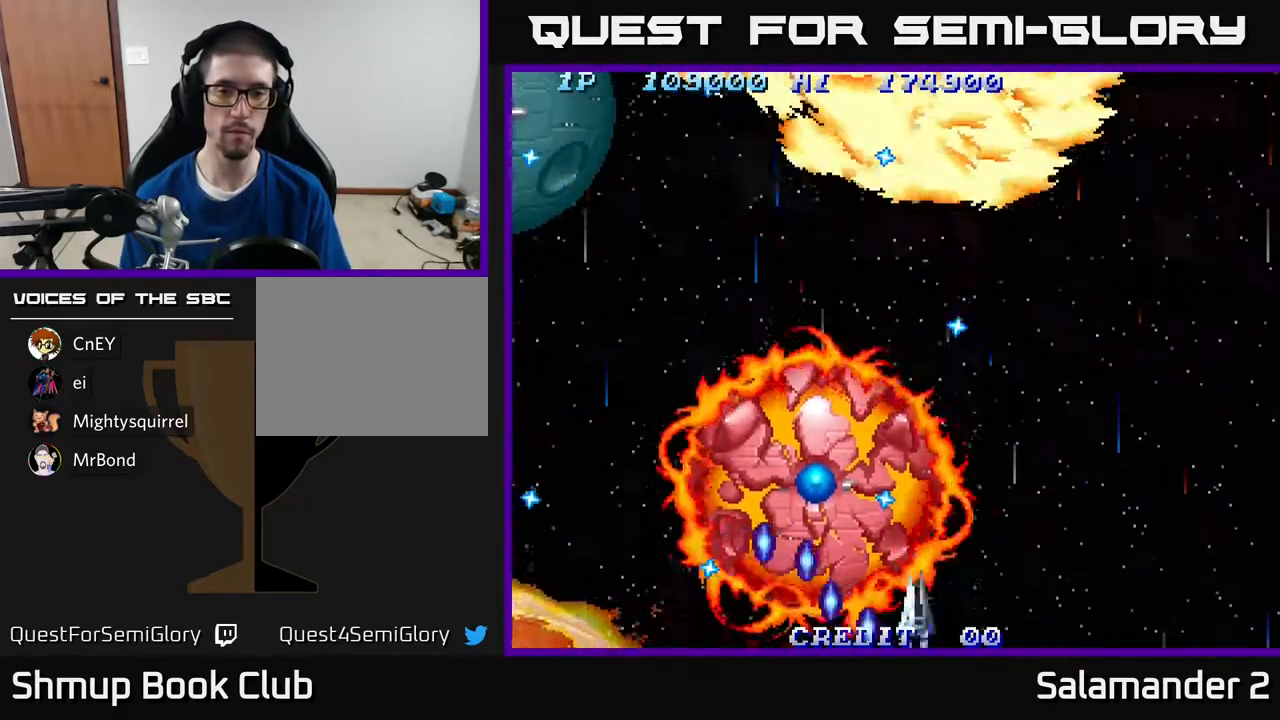
{"buttons": [], "right_stick": "center", "events": [[33, "A", "up"], [250, "A", "down"], [300, "A", "up"], [400, "A", "down"], [433, "DPAD_RIGHT", "up"], [467, "A", "up"]]}
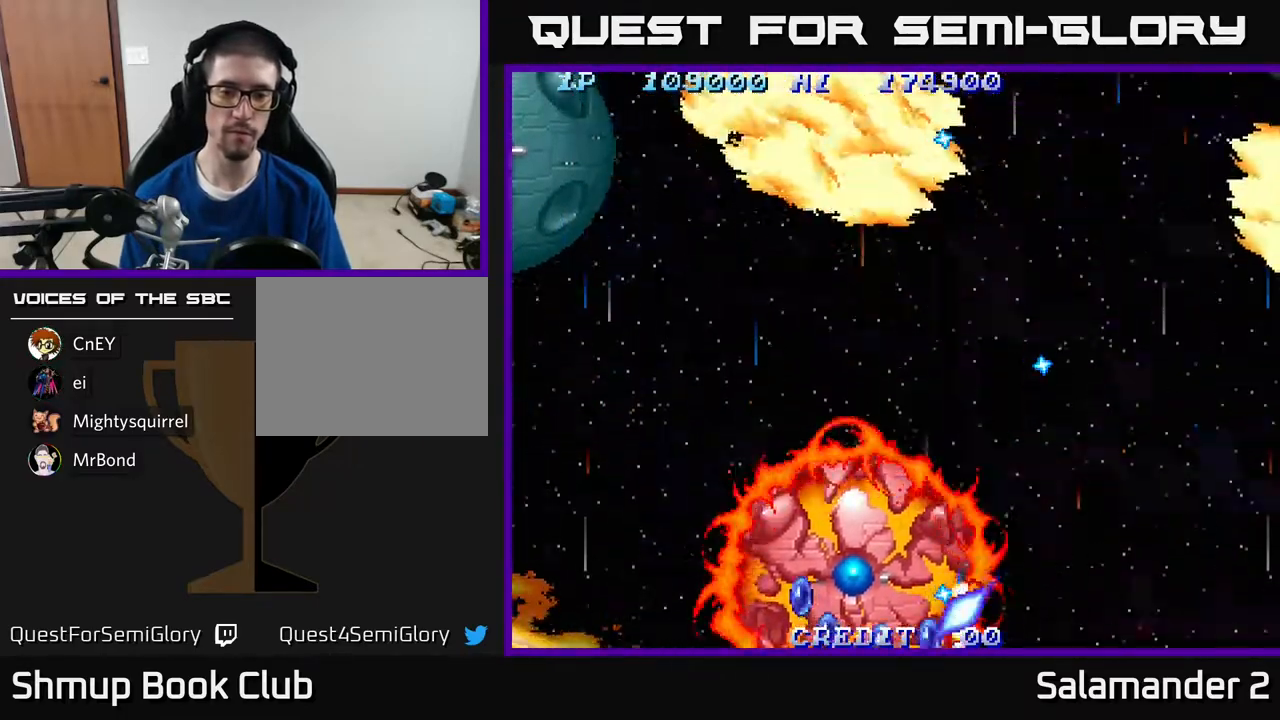
{"buttons": [], "right_stick": "center", "events": [[17, "A", "down"], [33, "DPAD_RIGHT", "down"], [83, "A", "up"], [150, "A", "down"], [167, "DPAD_RIGHT", "up"], [250, "A", "up"], [317, "A", "down"], [450, "A", "up"]]}
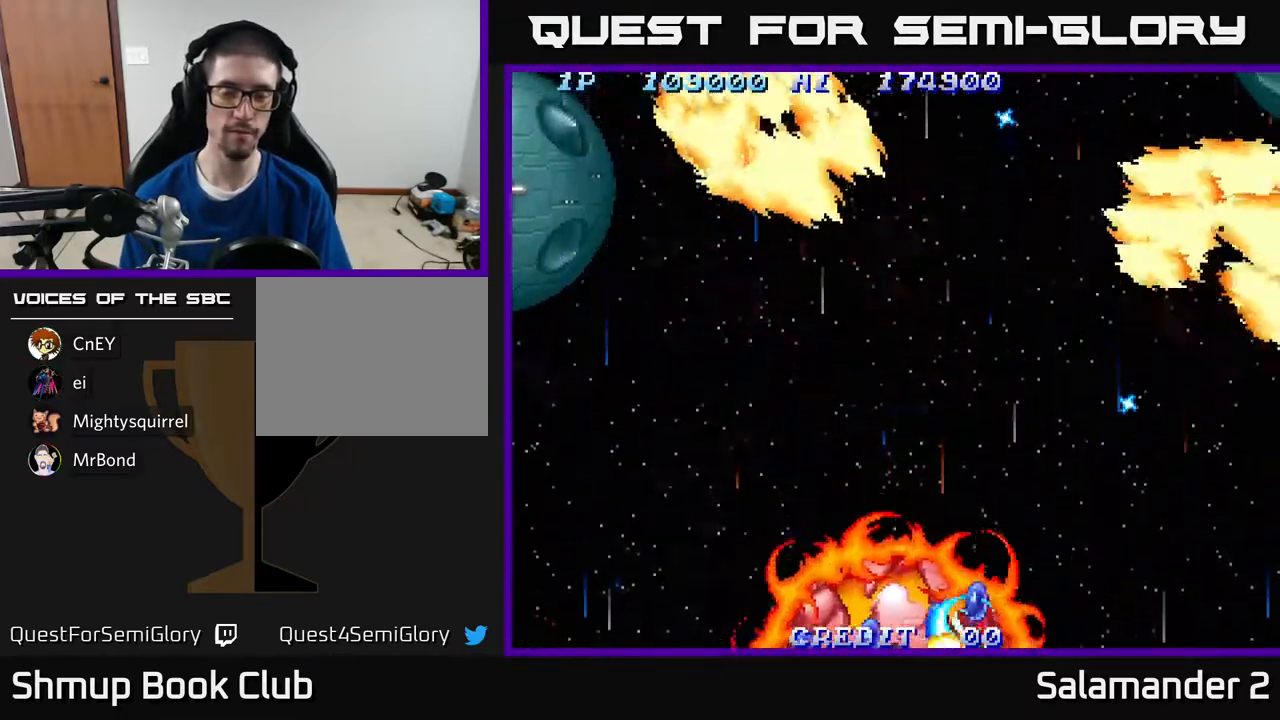
{"buttons": [], "right_stick": "center", "events": []}
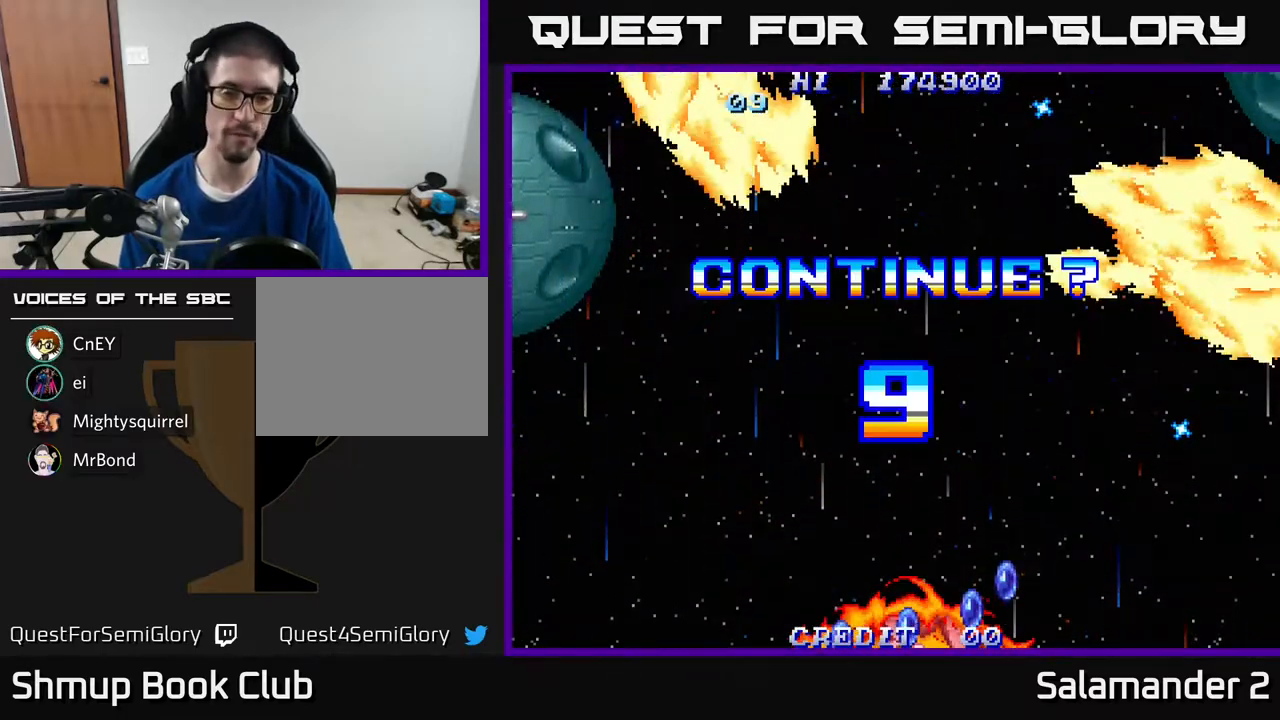
{"buttons": ["A", "X"], "right_stick": "center", "events": [[200, "A", "down"], [250, "X", "down"], [333, "A", "up"], [400, "X", "up"], [467, "A", "down"], [467, "X", "down"]]}
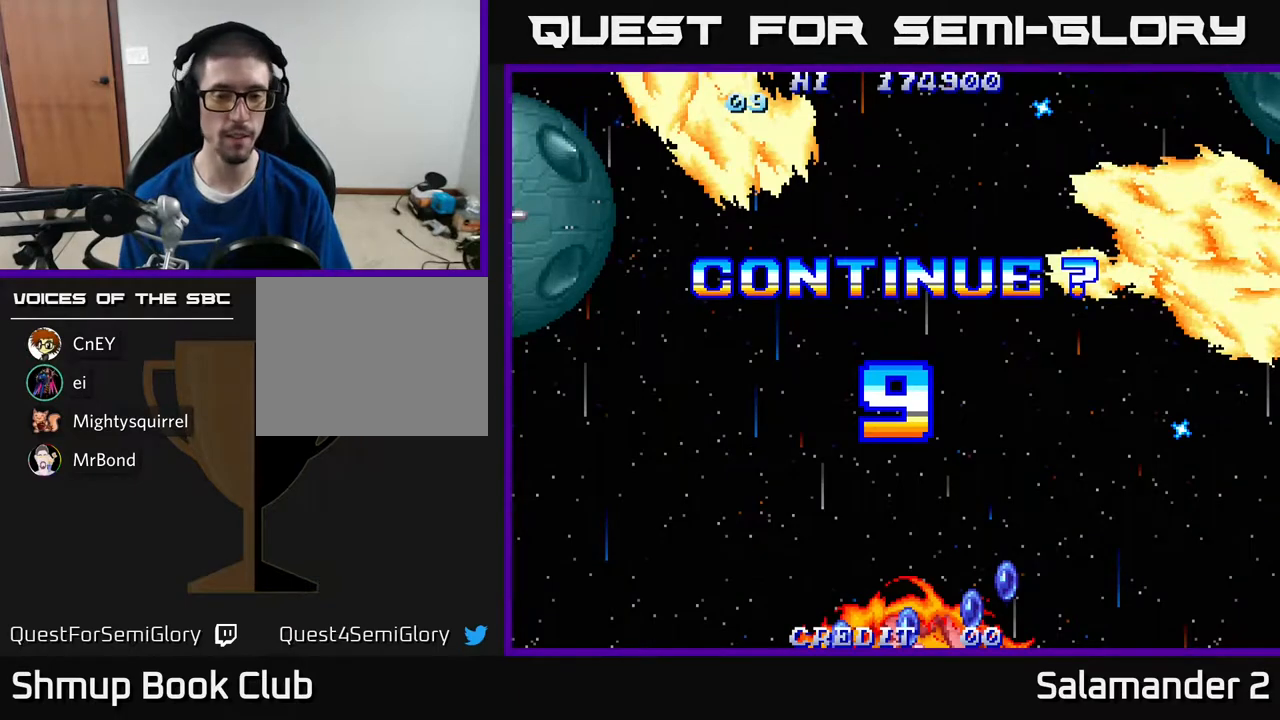
{"buttons": ["A", "X"], "right_stick": "center", "events": [[100, "X", "up"], [217, "A", "up"], [217, "X", "down"], [400, "A", "down"], [400, "X", "up"], [483, "X", "down"]]}
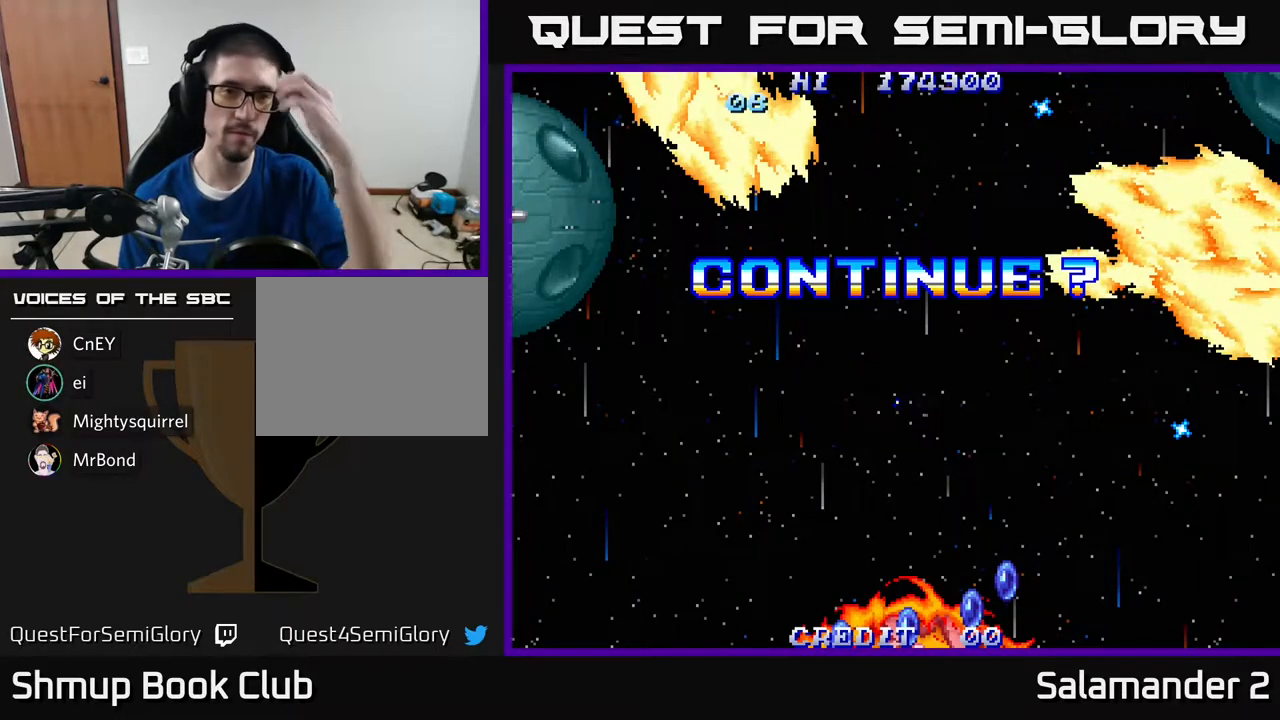
{"buttons": ["A", "X"], "right_stick": "center", "events": [[17, "A", "up"], [117, "A", "down"], [133, "X", "up"], [267, "X", "down"], [300, "A", "up"], [383, "A", "down"], [383, "X", "up"], [500, "X", "down"]]}
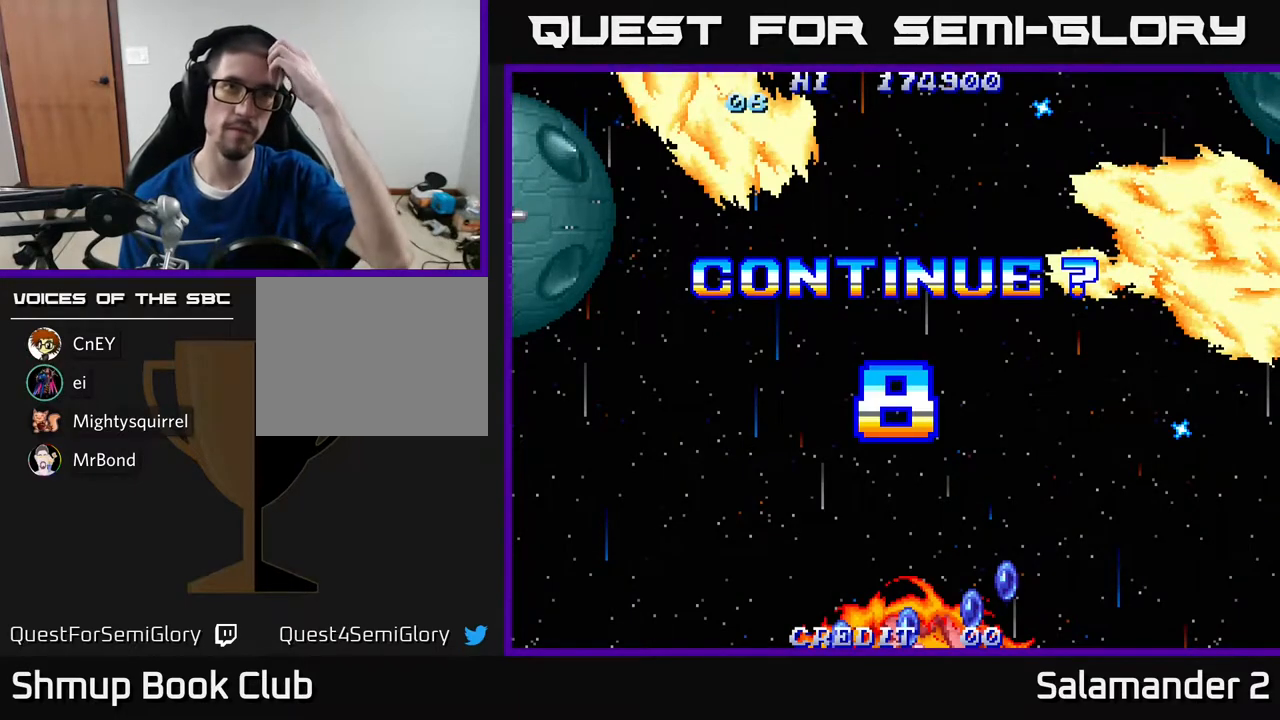
{"buttons": ["X"], "right_stick": "center", "events": [[17, "A", "up"], [117, "A", "down"], [150, "X", "up"], [250, "X", "down"], [350, "X", "up"], [450, "X", "down"], [483, "A", "up"]]}
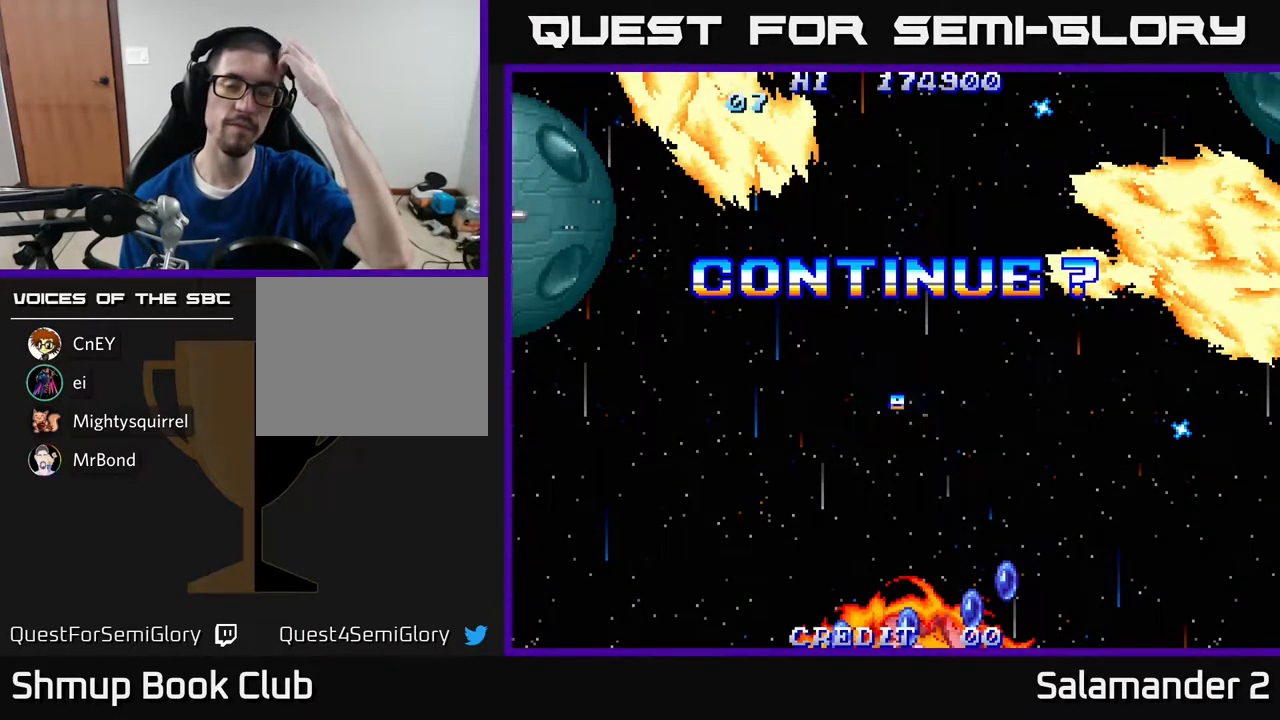
{"buttons": ["A", "X"], "right_stick": "center", "events": [[100, "A", "down"], [117, "X", "up"], [217, "X", "down"], [250, "A", "up"], [333, "A", "down"], [367, "X", "up"], [500, "X", "down"]]}
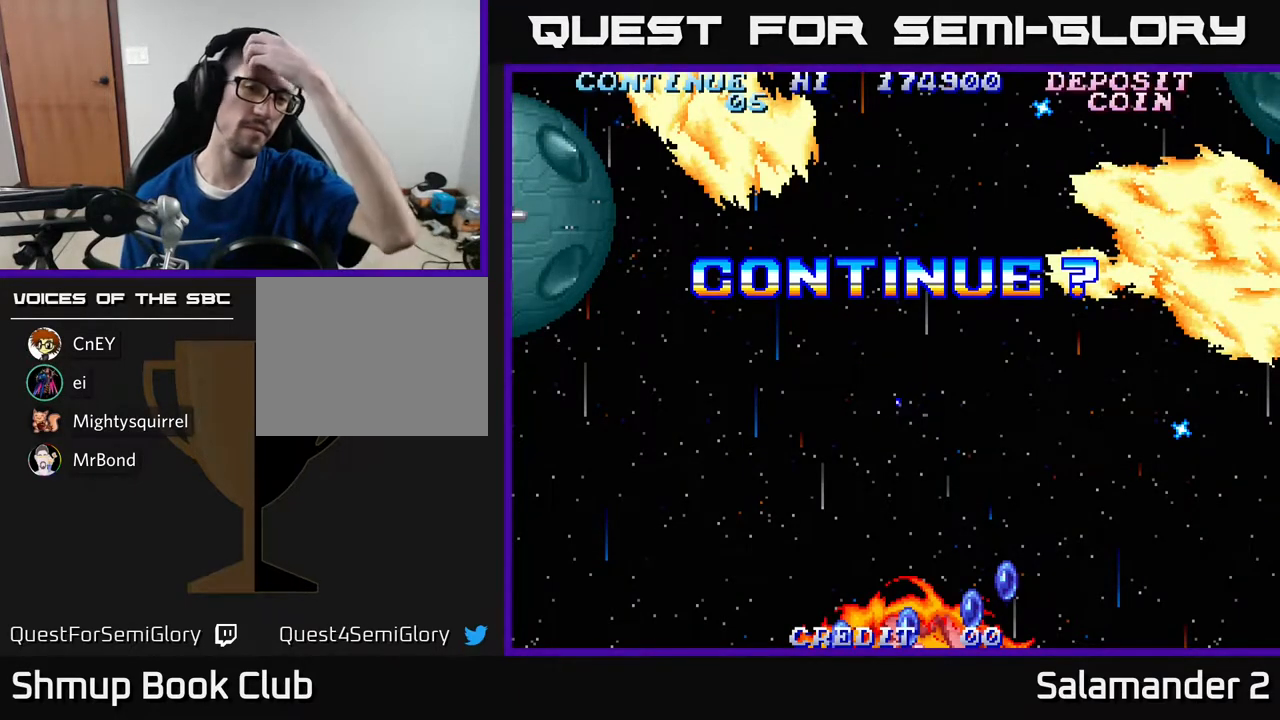
{"buttons": ["X"], "right_stick": "center", "events": [[17, "A", "up"], [83, "A", "down"], [117, "X", "up"], [217, "X", "down"], [233, "A", "up"], [317, "A", "down"], [367, "X", "up"], [450, "X", "down"], [483, "A", "up"]]}
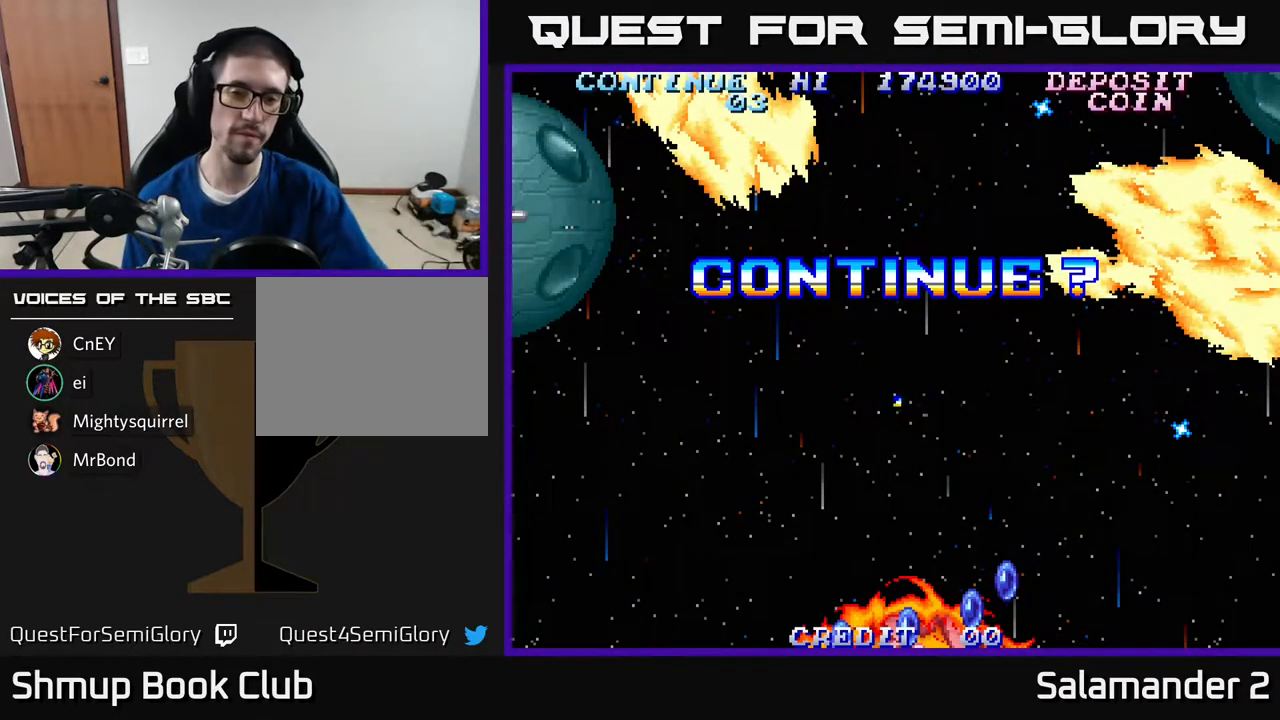
{"buttons": ["A", "X"], "right_stick": "center", "events": [[33, "A", "down"], [83, "X", "up"], [167, "X", "down"], [200, "A", "up"], [283, "A", "down"], [333, "X", "up"], [400, "X", "down"], [433, "A", "up"], [483, "A", "down"]]}
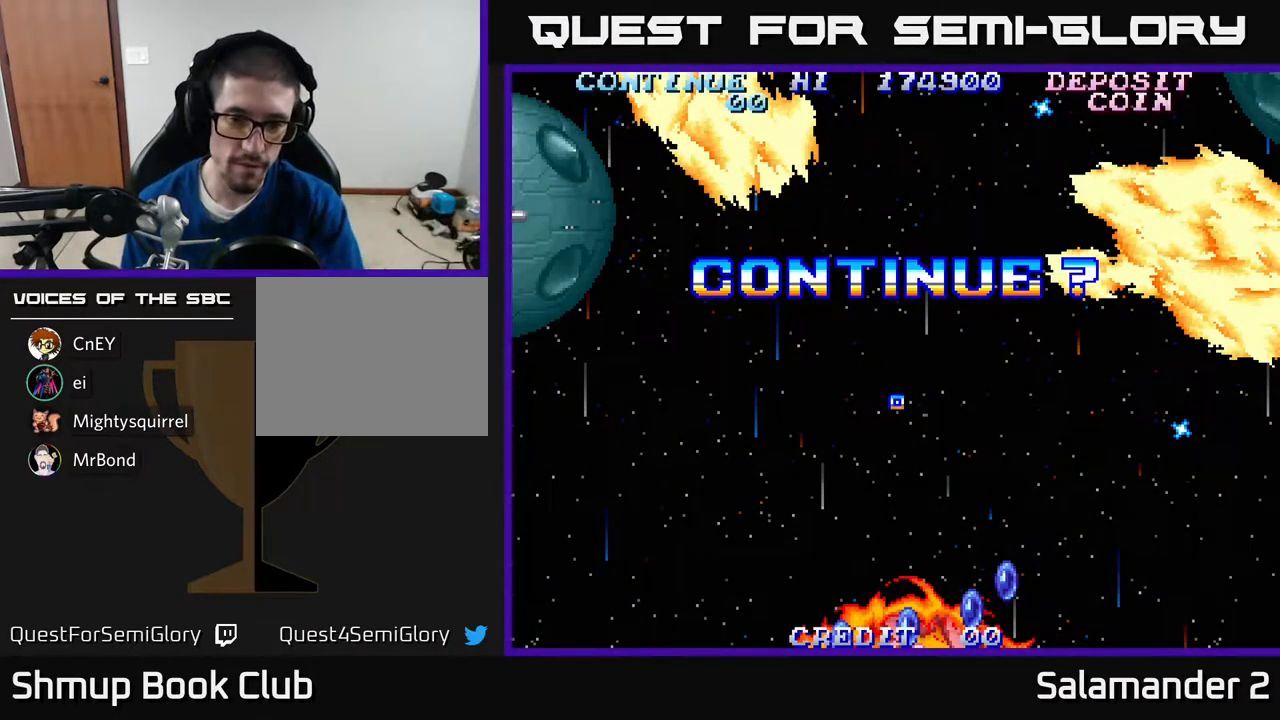
{"buttons": ["A"], "right_stick": "center", "events": [[33, "X", "up"], [117, "X", "down"], [183, "A", "up"], [267, "A", "down"], [267, "X", "up"], [317, "X", "down"], [383, "A", "up"], [417, "A", "down"], [483, "X", "up"]]}
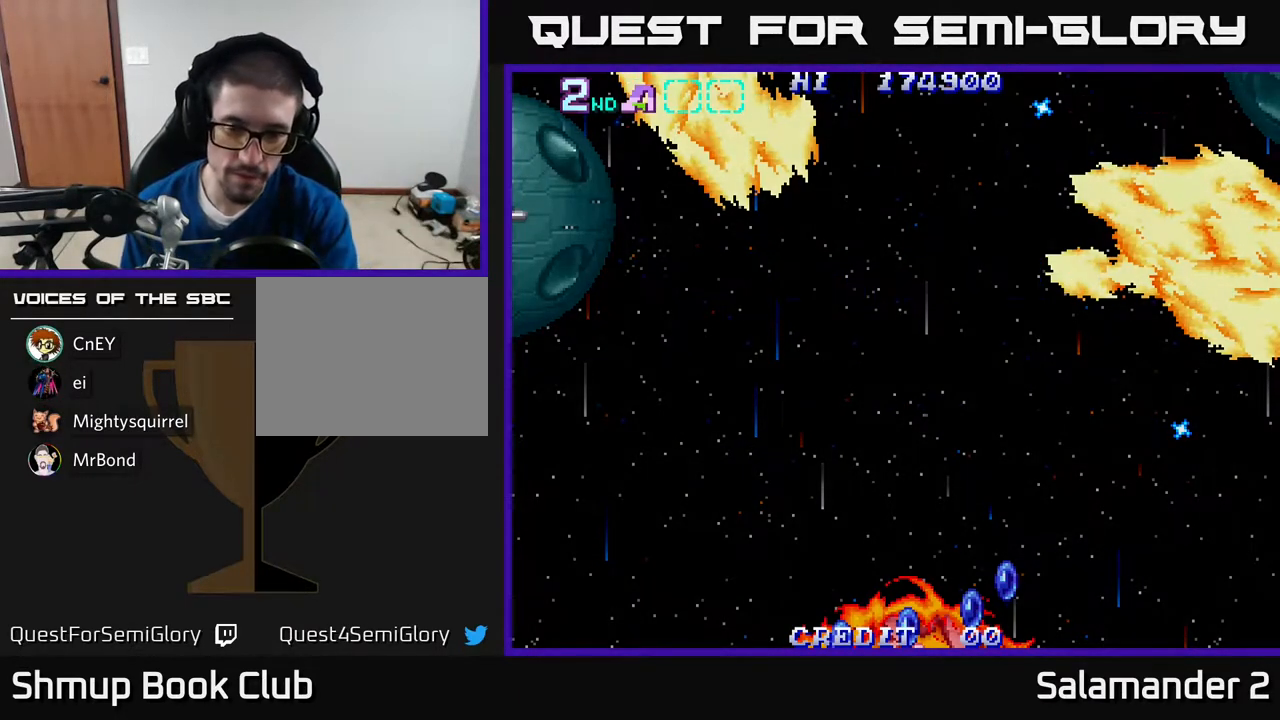
{"buttons": [], "right_stick": "center", "events": [[83, "X", "down"], [133, "A", "up"], [250, "X", "up"]]}
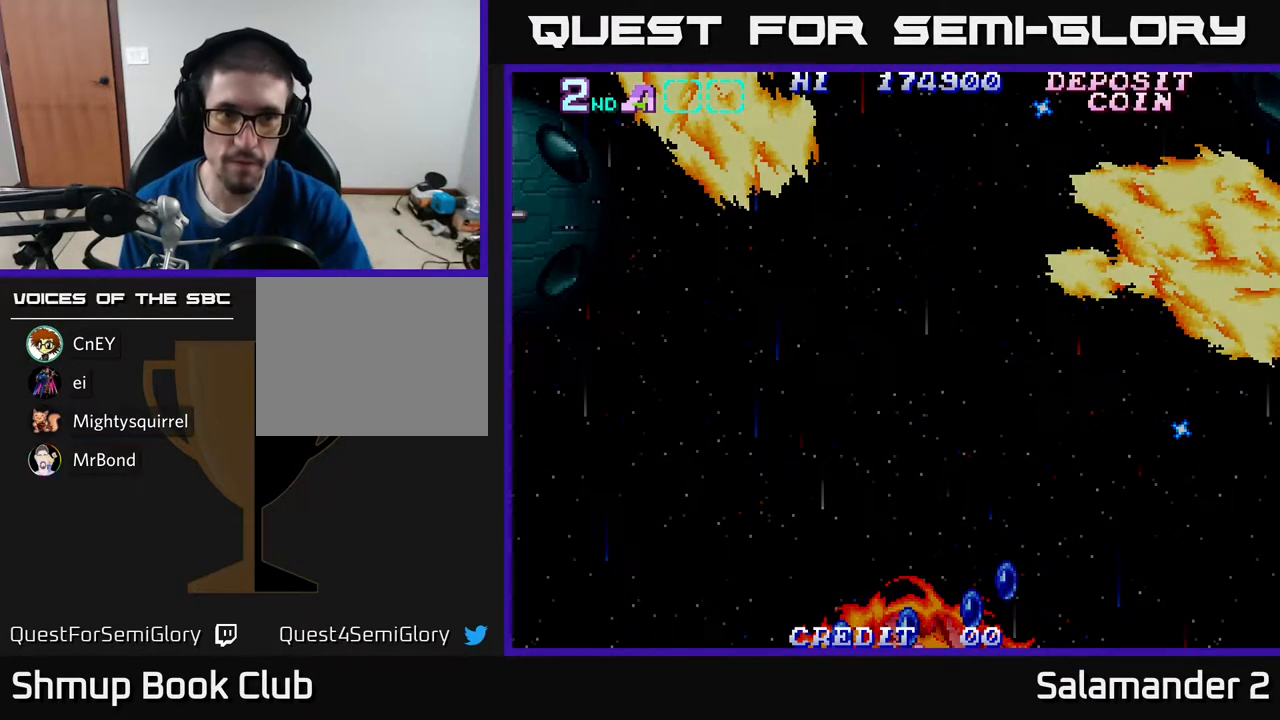
{"buttons": [], "right_stick": "center", "events": [[200, "A", "down"], [283, "A", "up"], [400, "A", "down"], [483, "A", "up"]]}
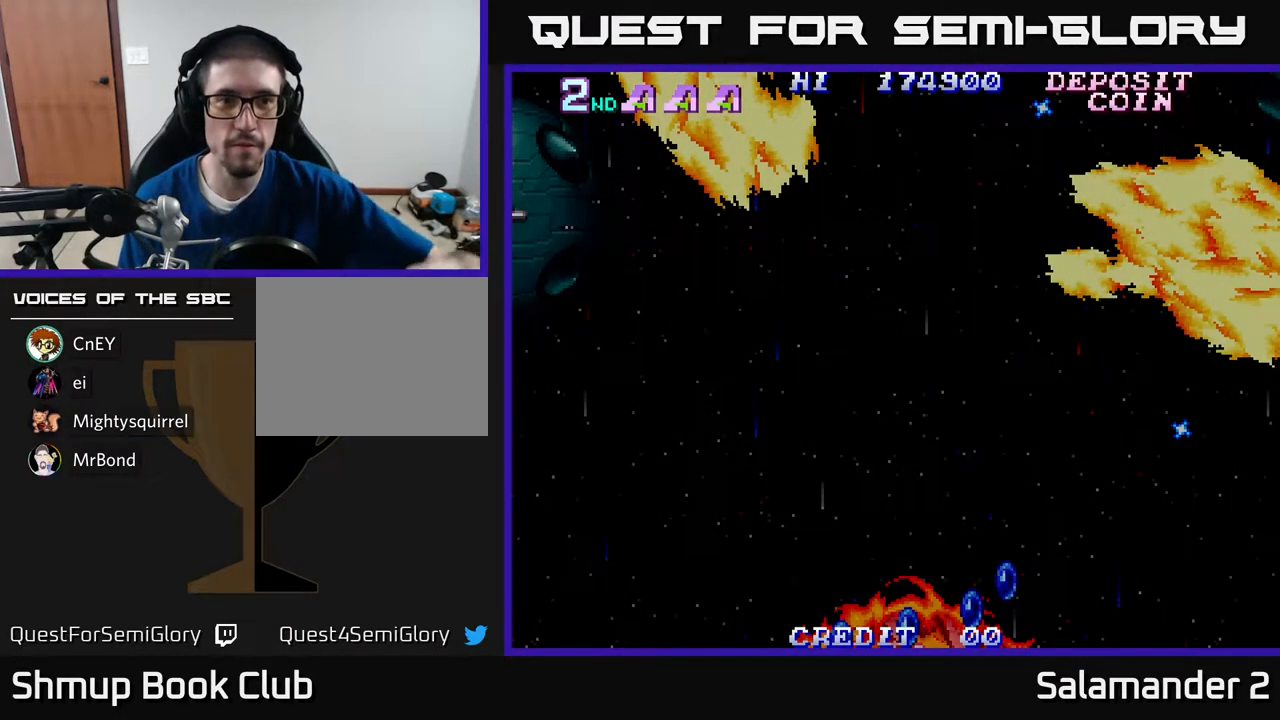
{"buttons": [], "right_stick": "left", "events": [[33, "A", "down"], [117, "A", "up"], [183, "right_stick", "left"], [267, "right_stick", "center"], [383, "right_stick", "left"]]}
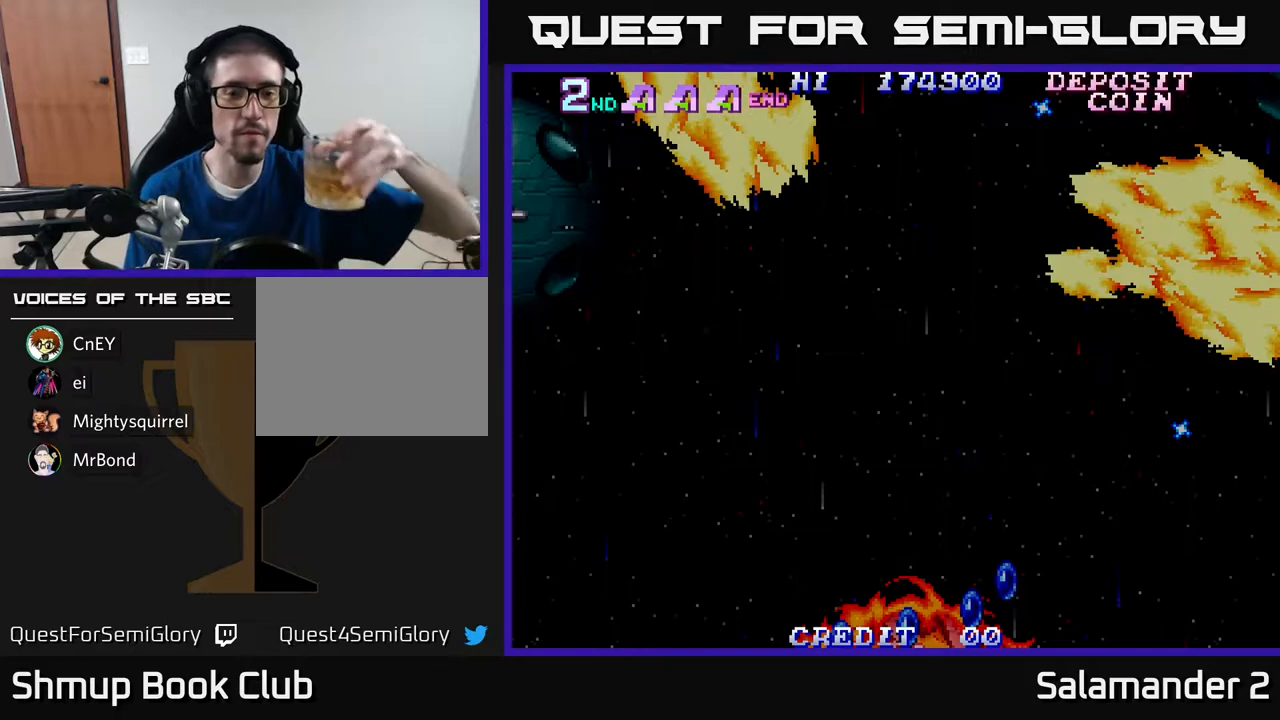
{"buttons": [], "right_stick": "center", "events": [[100, "right_stick", "center"], [333, "SELECT", "down"], [433, "SELECT", "up"]]}
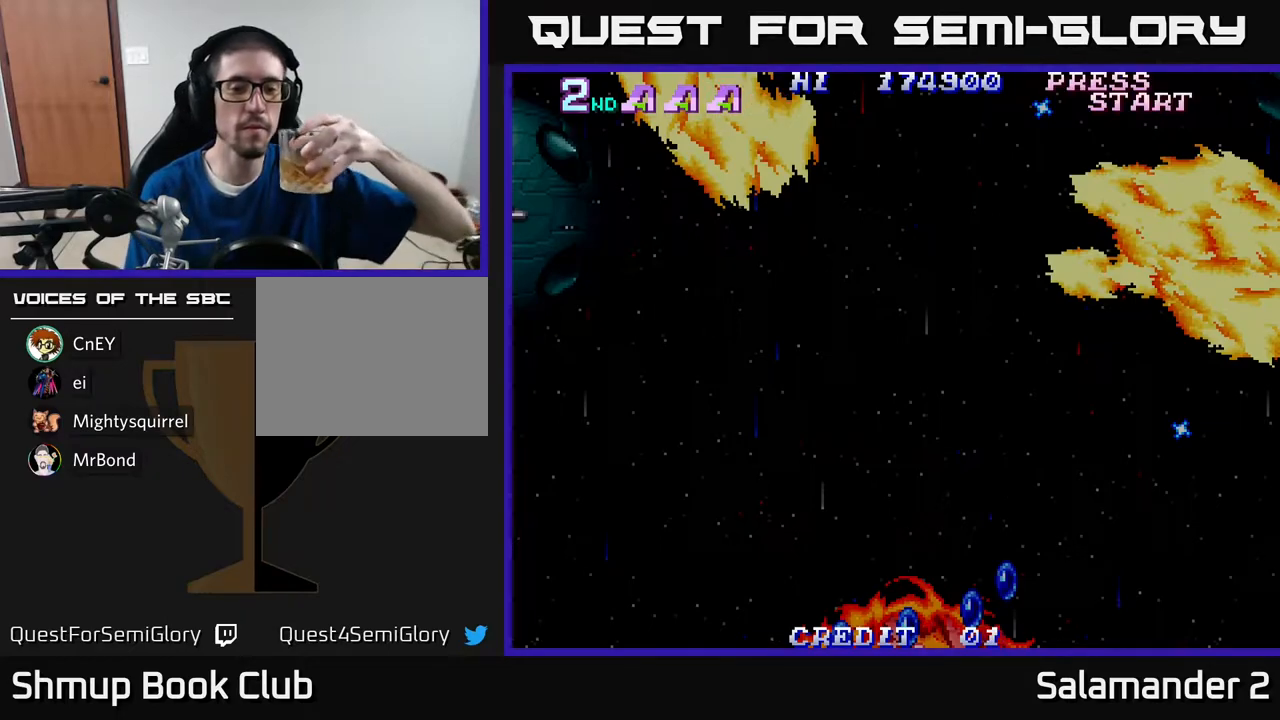
{"buttons": [], "right_stick": "center", "events": [[250, "START", "down"], [467, "START", "up"]]}
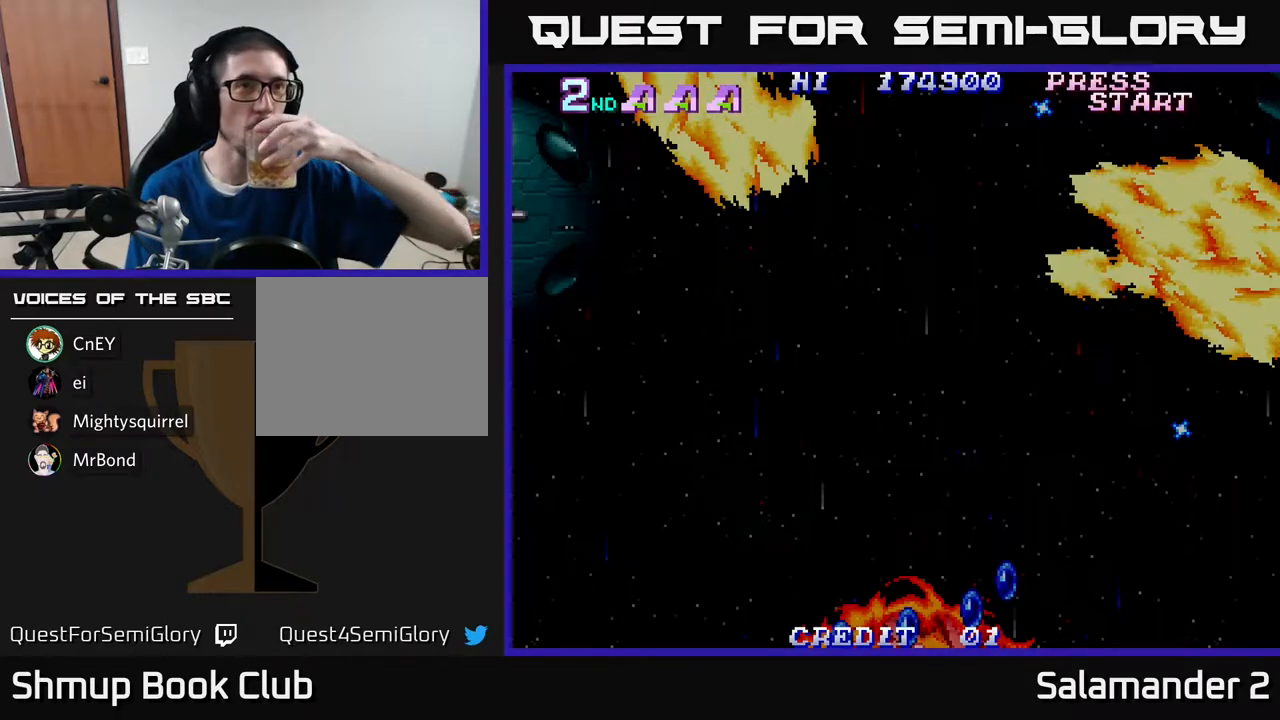
{"buttons": [], "right_stick": "center", "events": []}
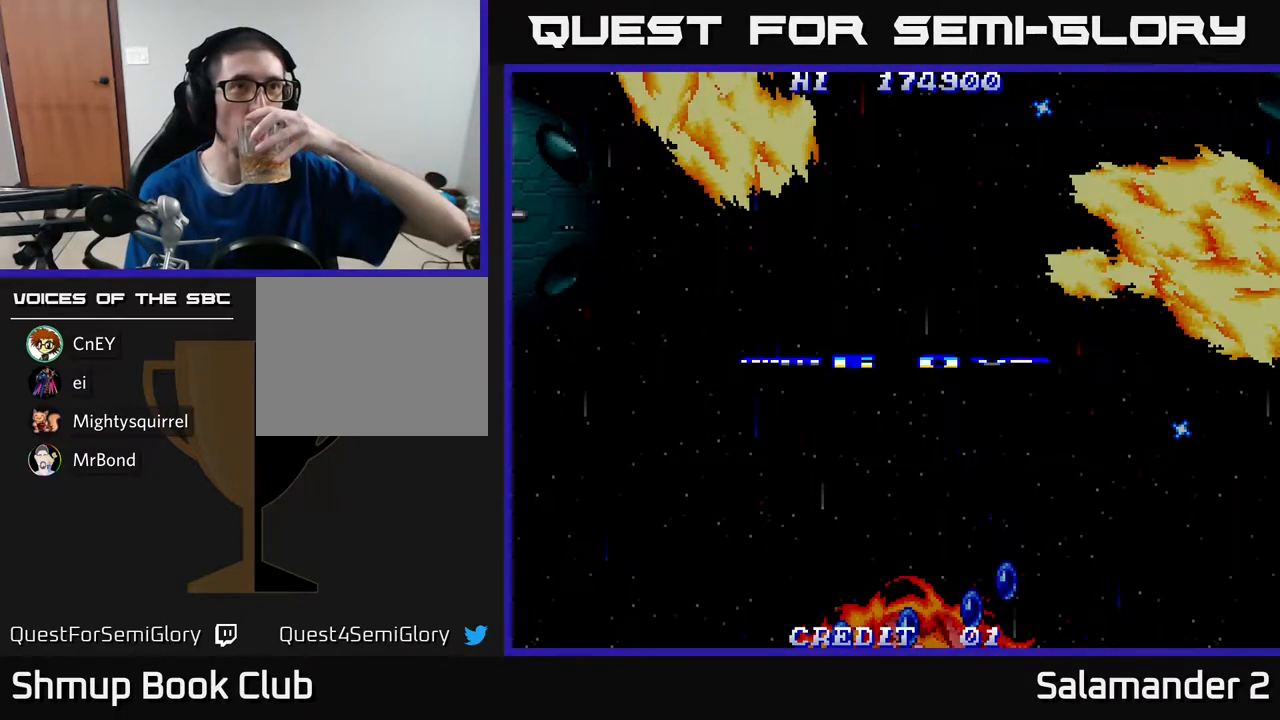
{"buttons": [], "right_stick": "center", "events": []}
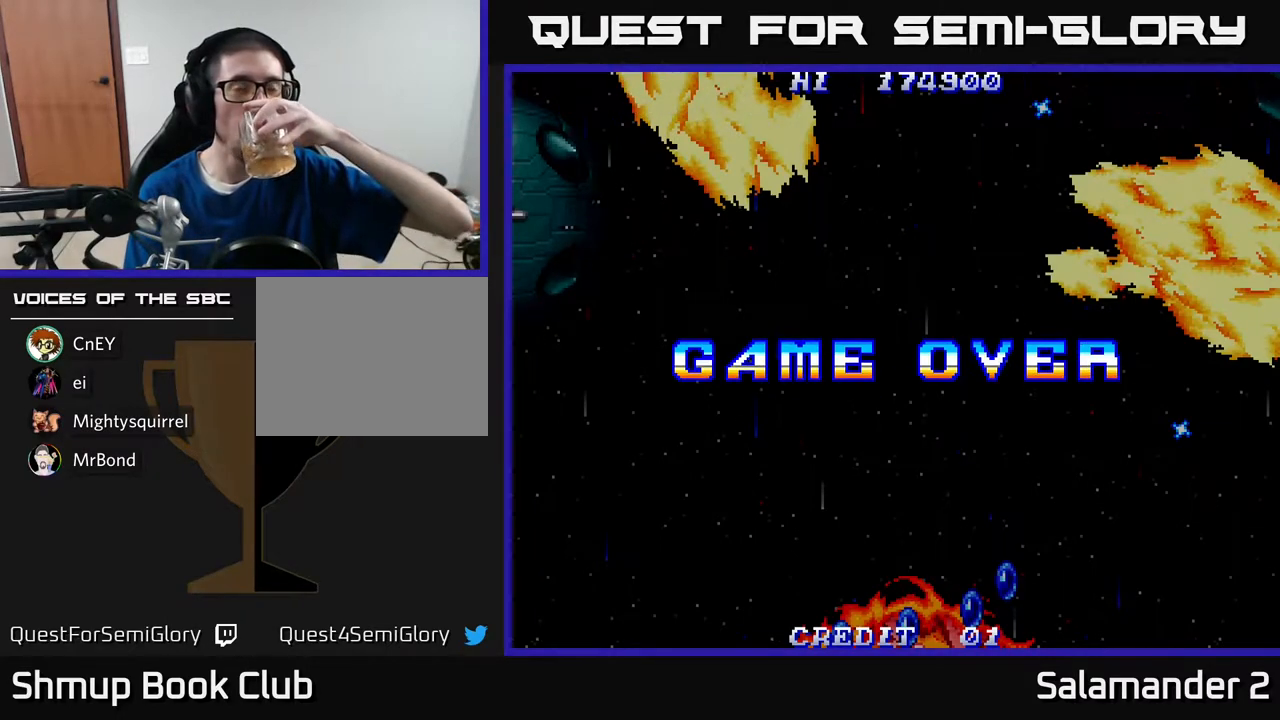
{"buttons": [], "right_stick": "center", "events": []}
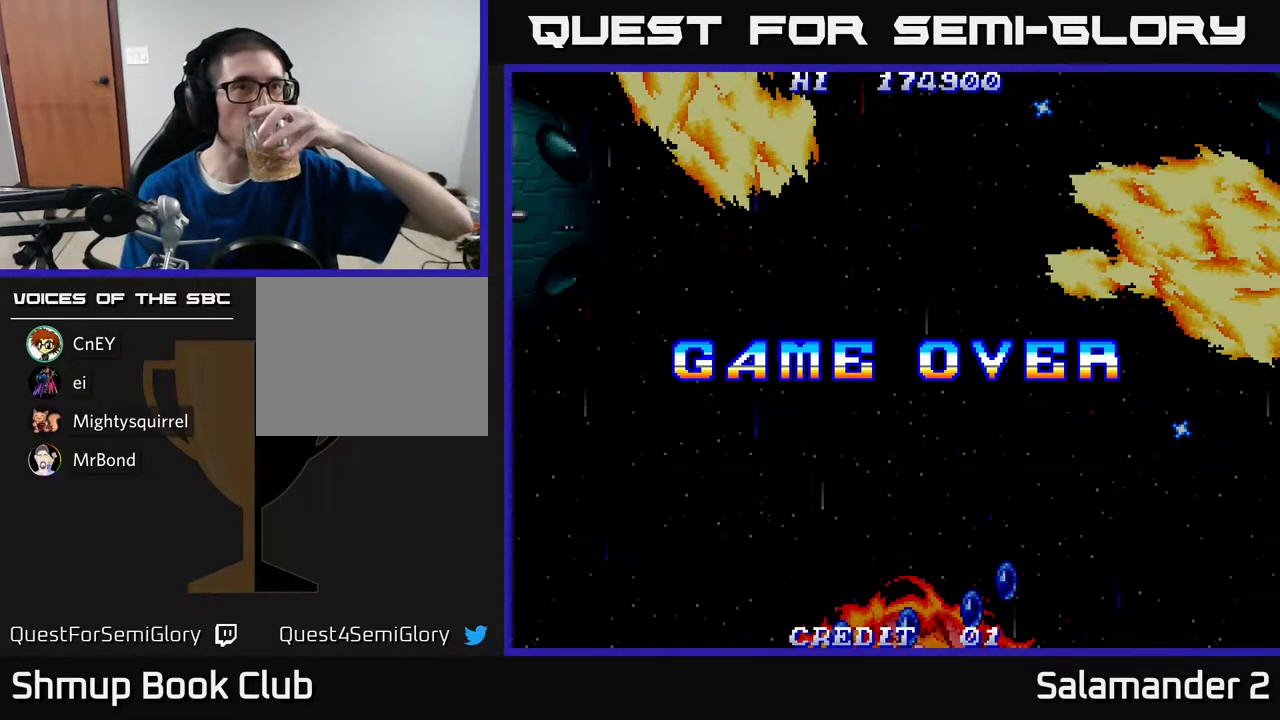
{"buttons": [], "right_stick": "center", "events": [[350, "A", "down"], [500, "A", "up"]]}
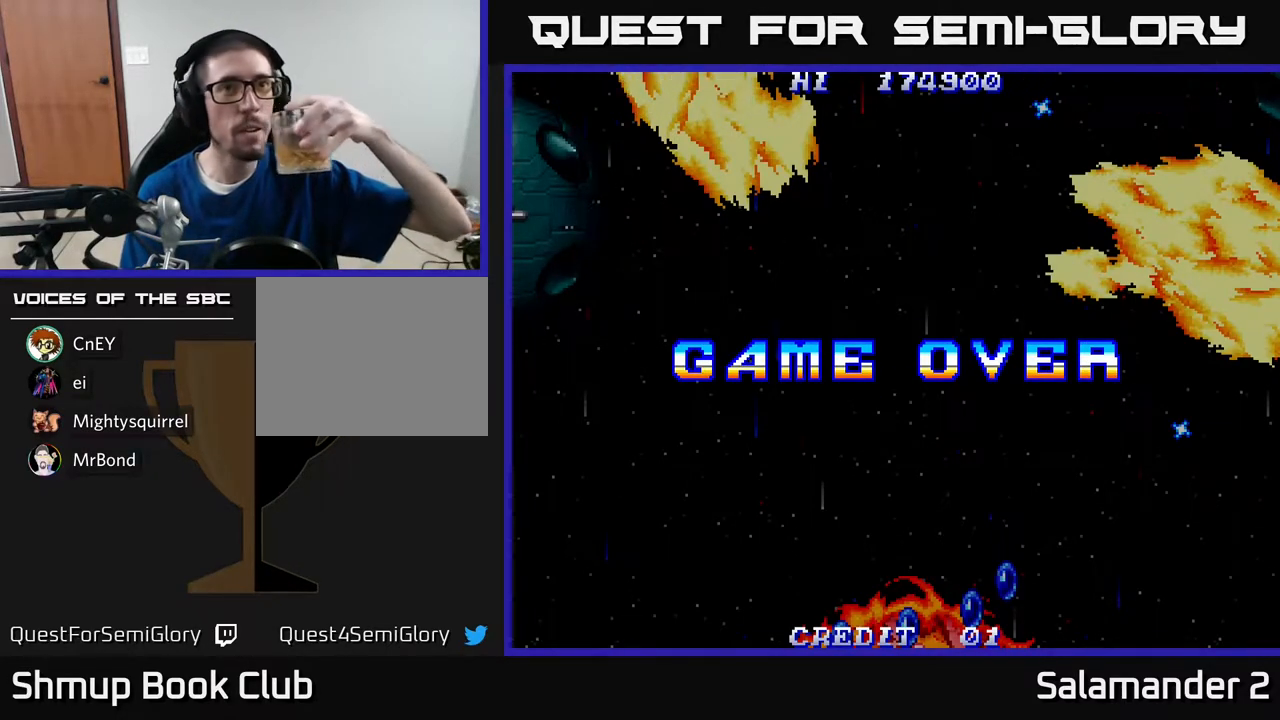
{"buttons": [], "right_stick": "down", "events": [[417, "right_stick", "down"]]}
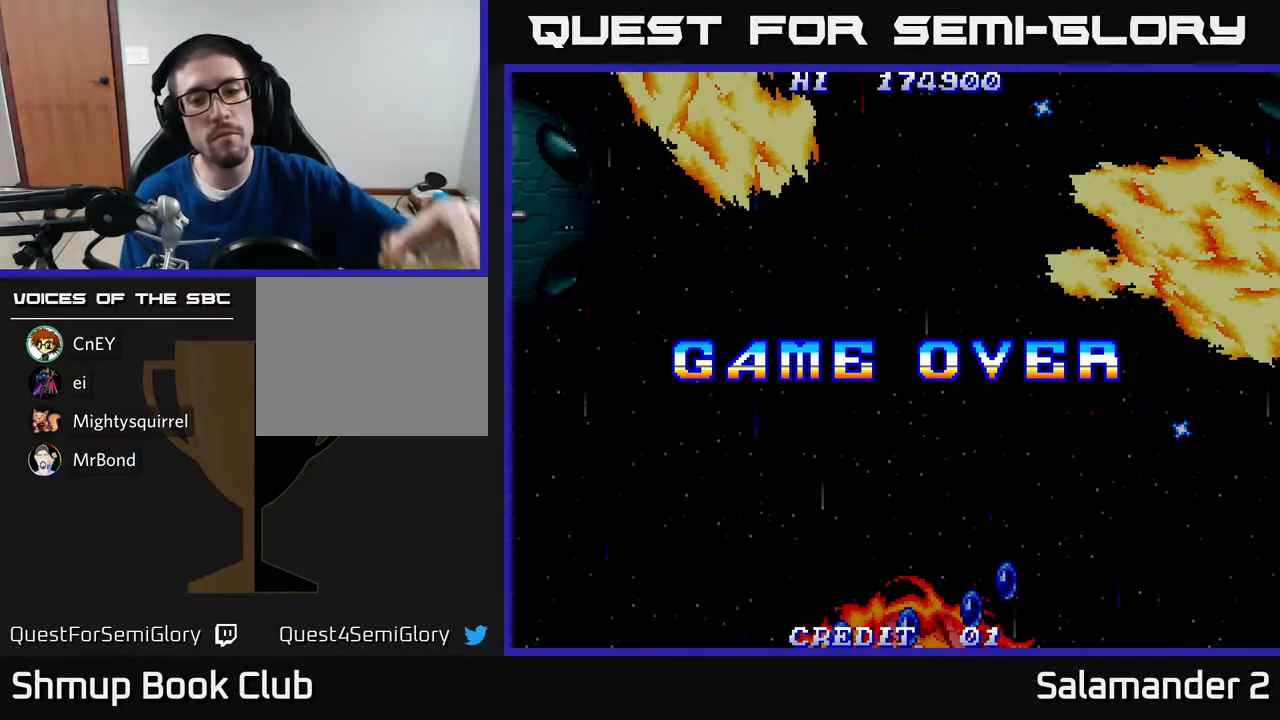
{"buttons": [], "right_stick": "center", "events": [[33, "right_stick", "down-left"], [67, "START", "down"], [250, "START", "up"], [250, "right_stick", "center"]]}
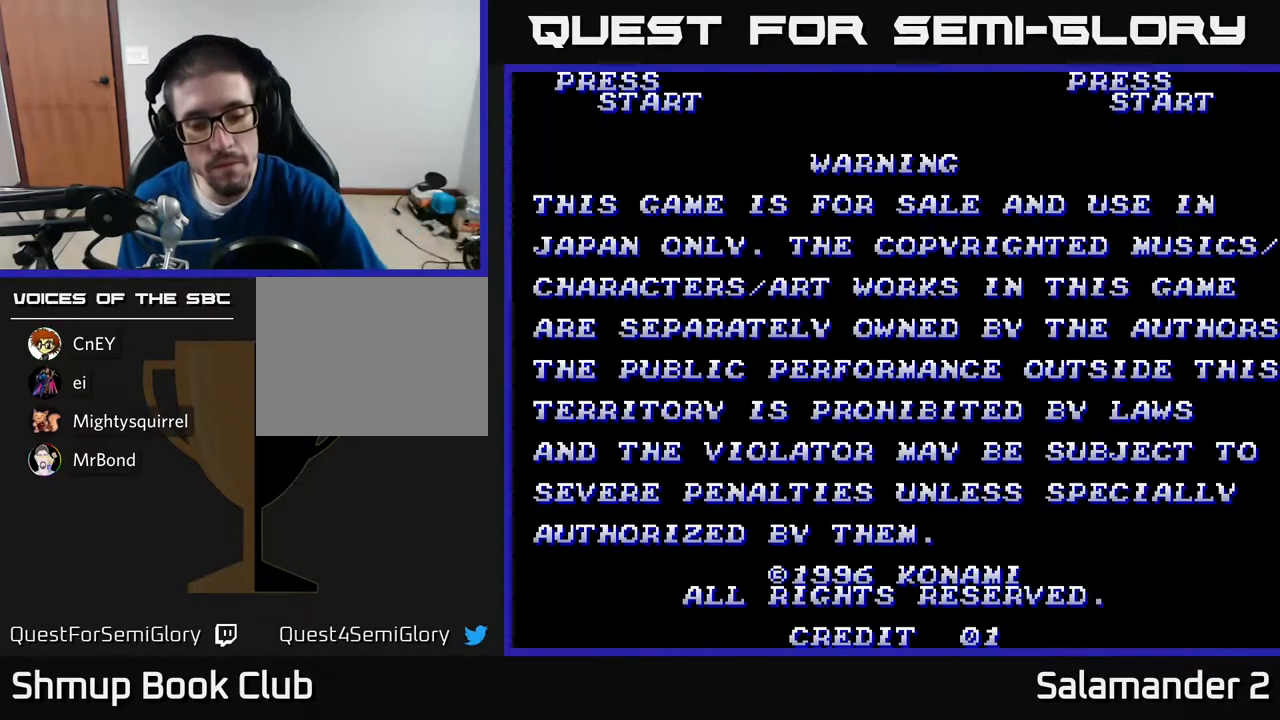
{"buttons": [], "right_stick": "center", "events": []}
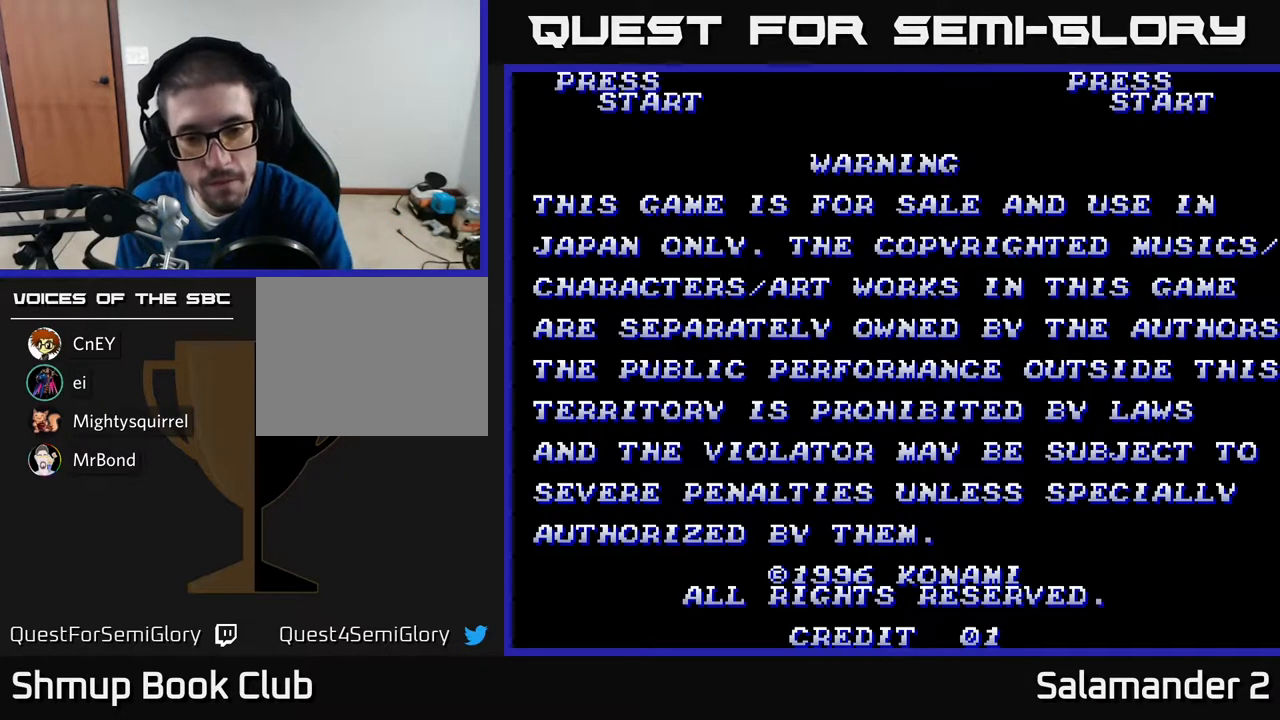
{"buttons": [], "right_stick": "center", "events": [[150, "A", "down"], [267, "A", "up"]]}
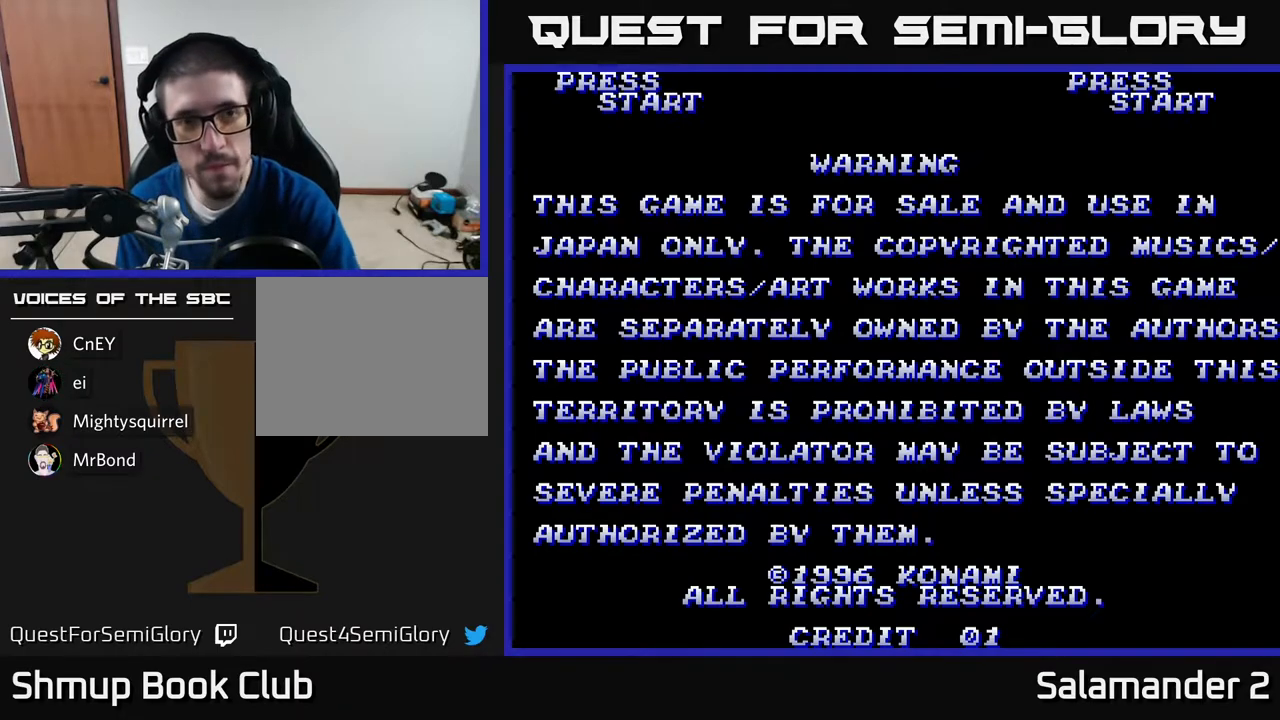
{"buttons": [], "right_stick": "center", "events": [[67, "right_stick", "left"], [83, "START", "down"], [233, "START", "up"], [267, "right_stick", "center"]]}
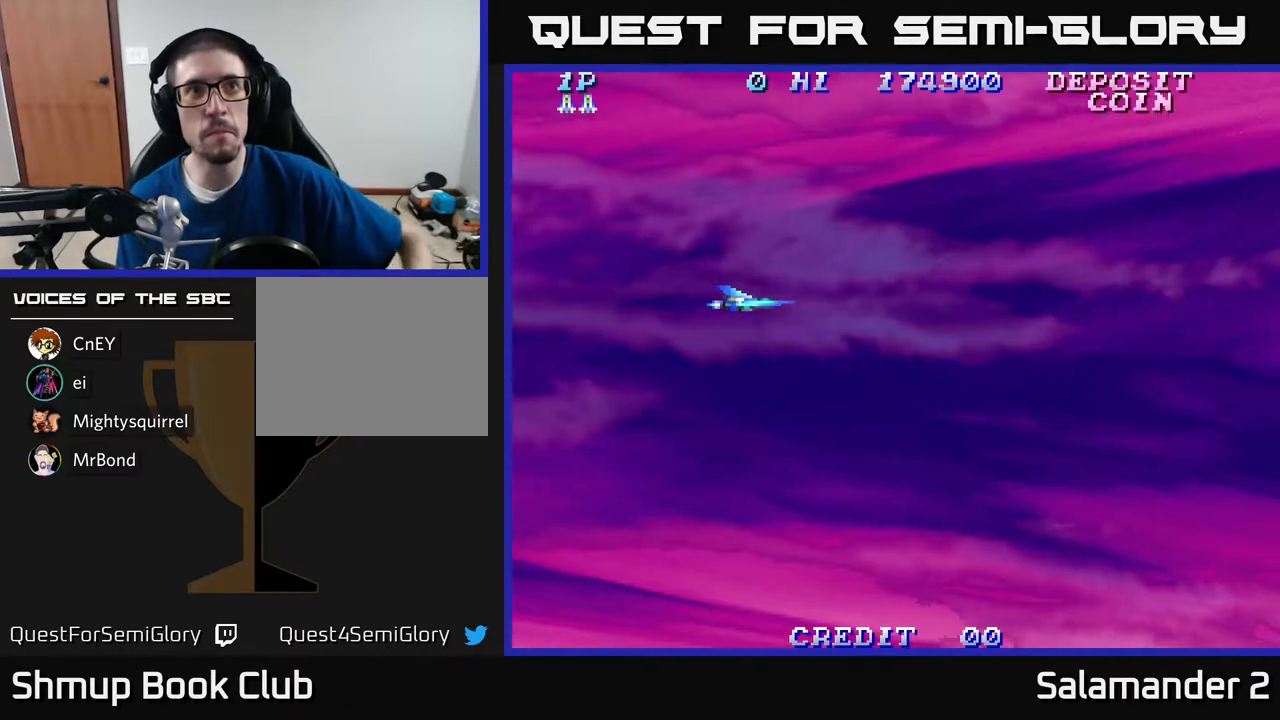
{"buttons": [], "right_stick": "center", "events": []}